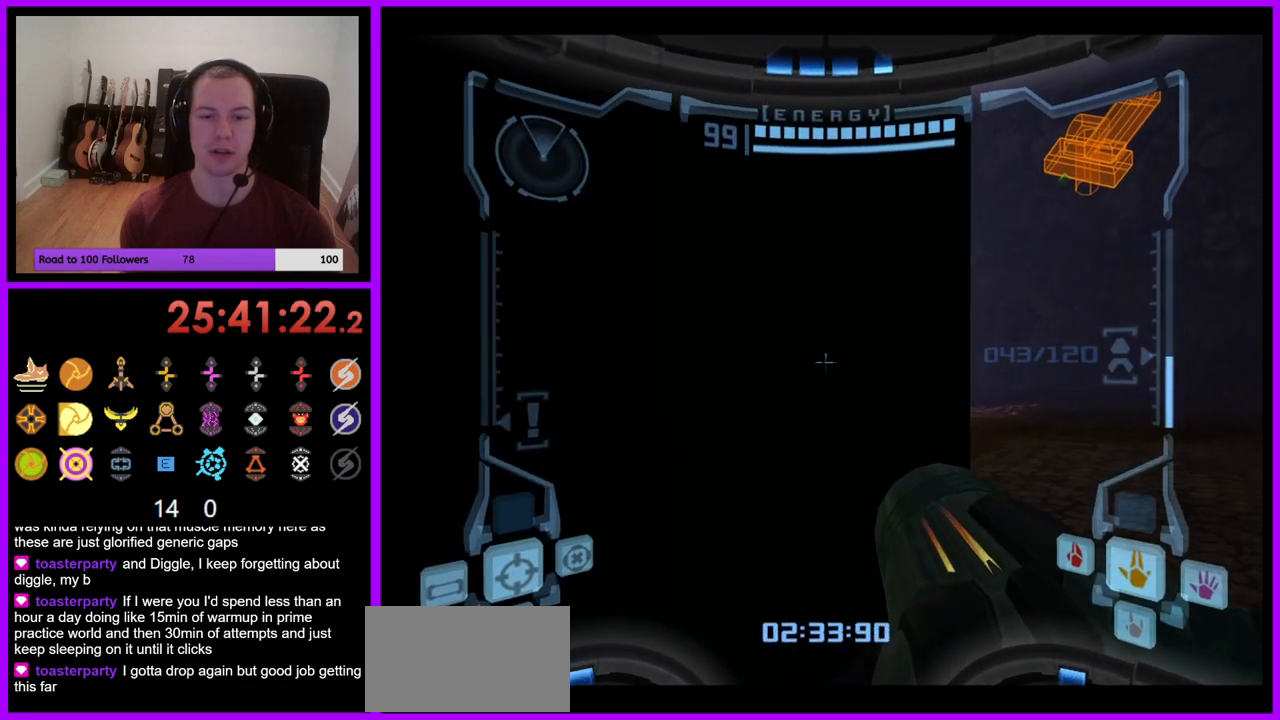
Gameplay with a controller (Nintendo layout); each line is a JSON object with the inputs held at the frame after it. "events" lists button and stick changes between this image and that frame as [ms after this image, input, new state], when the widget could be followed in between. Not read: L3 R1 R3 START.
{"buttons": ["L1"], "left_stick": "center", "right_stick": "center", "events": [[17, "left_stick", "down-left"], [33, "B", "up"], [233, "left_stick", "left"], [450, "left_stick", "center"]]}
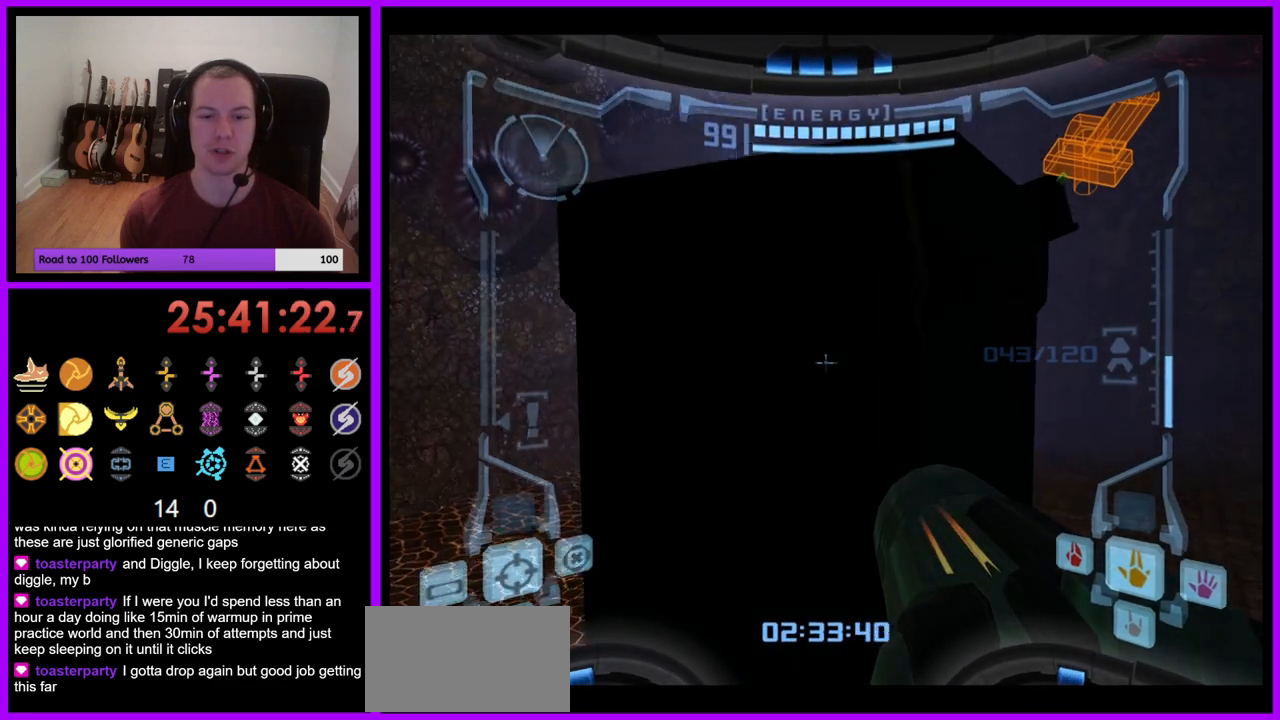
{"buttons": ["L1"], "left_stick": "up", "right_stick": "center", "events": [[167, "left_stick", "up"], [183, "B", "down"], [433, "B", "up"]]}
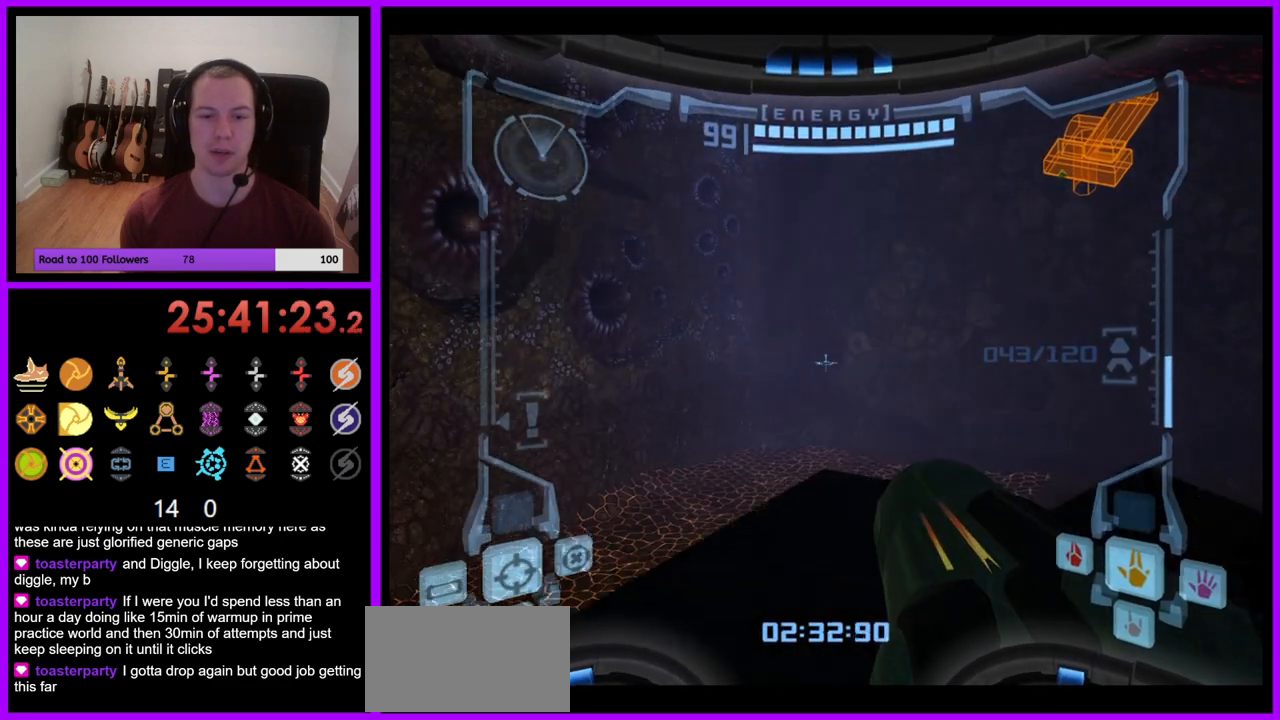
{"buttons": [], "left_stick": "right", "right_stick": "center", "events": [[350, "left_stick", "center"], [433, "L1", "up"], [500, "left_stick", "right"]]}
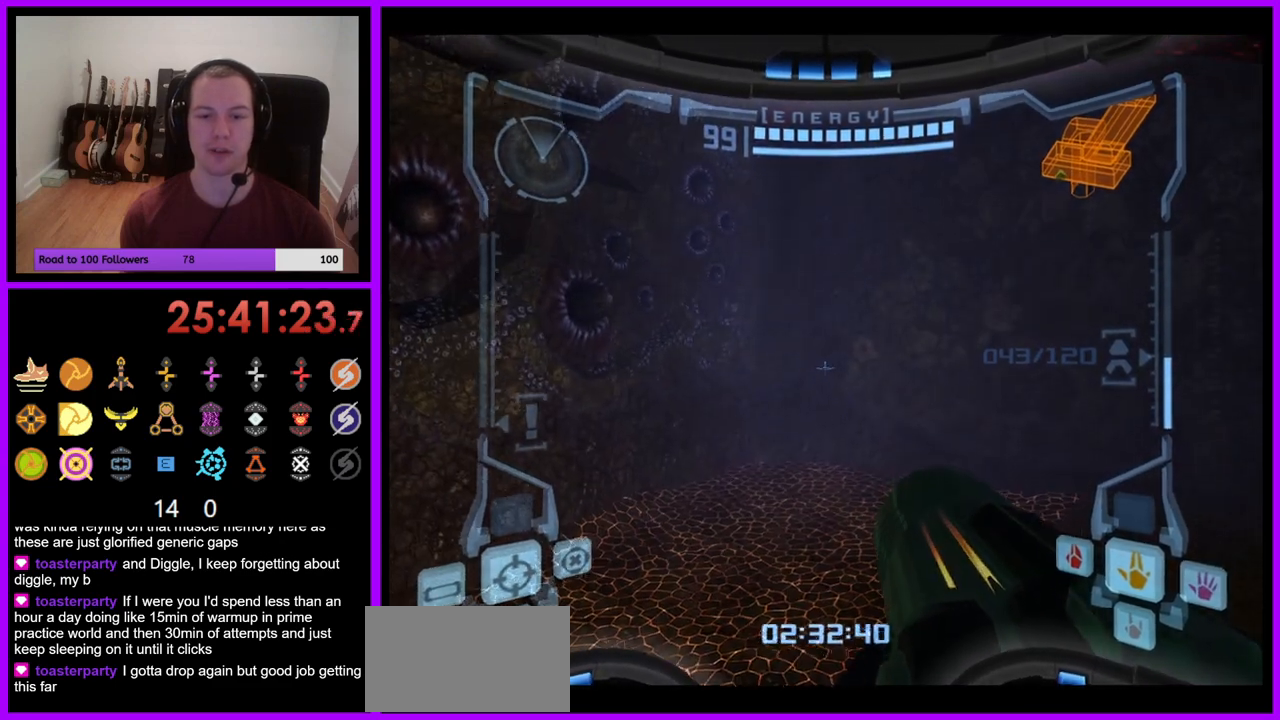
{"buttons": [], "left_stick": "up-right", "right_stick": "center", "events": [[417, "left_stick", "up-right"]]}
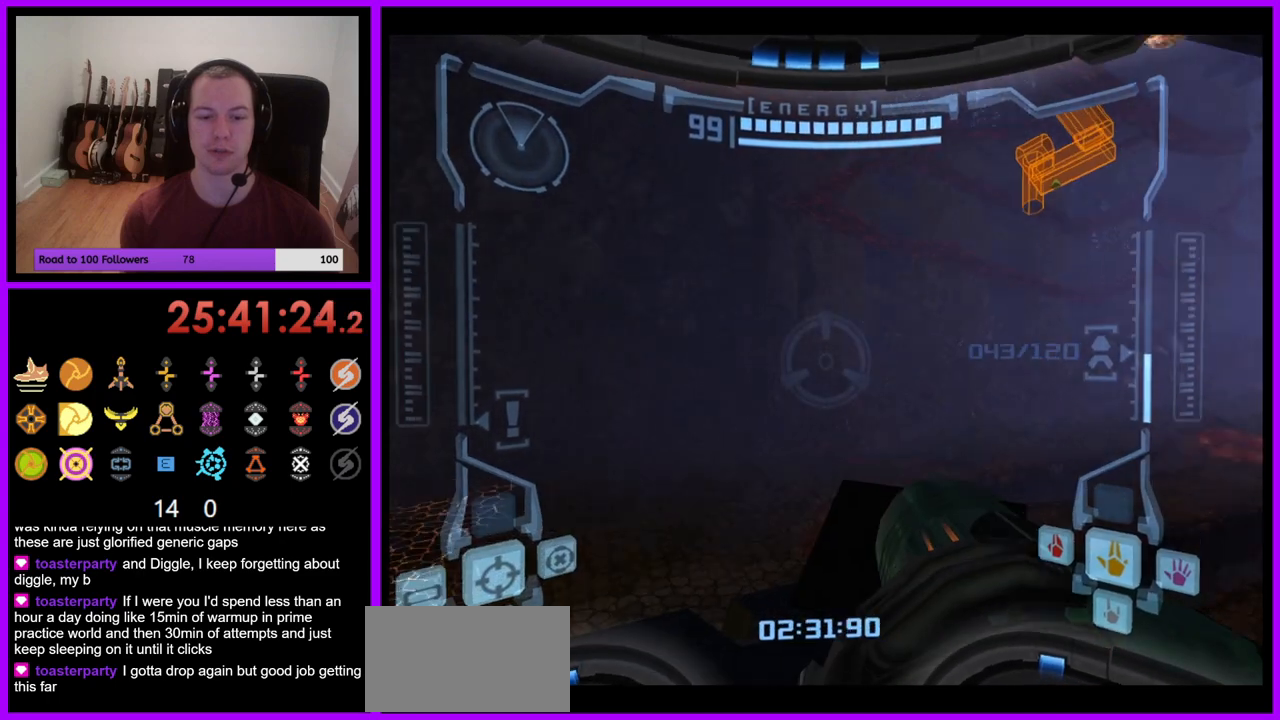
{"buttons": [], "left_stick": "up-right", "right_stick": "center", "events": [[67, "left_stick", "up"], [300, "left_stick", "up-right"]]}
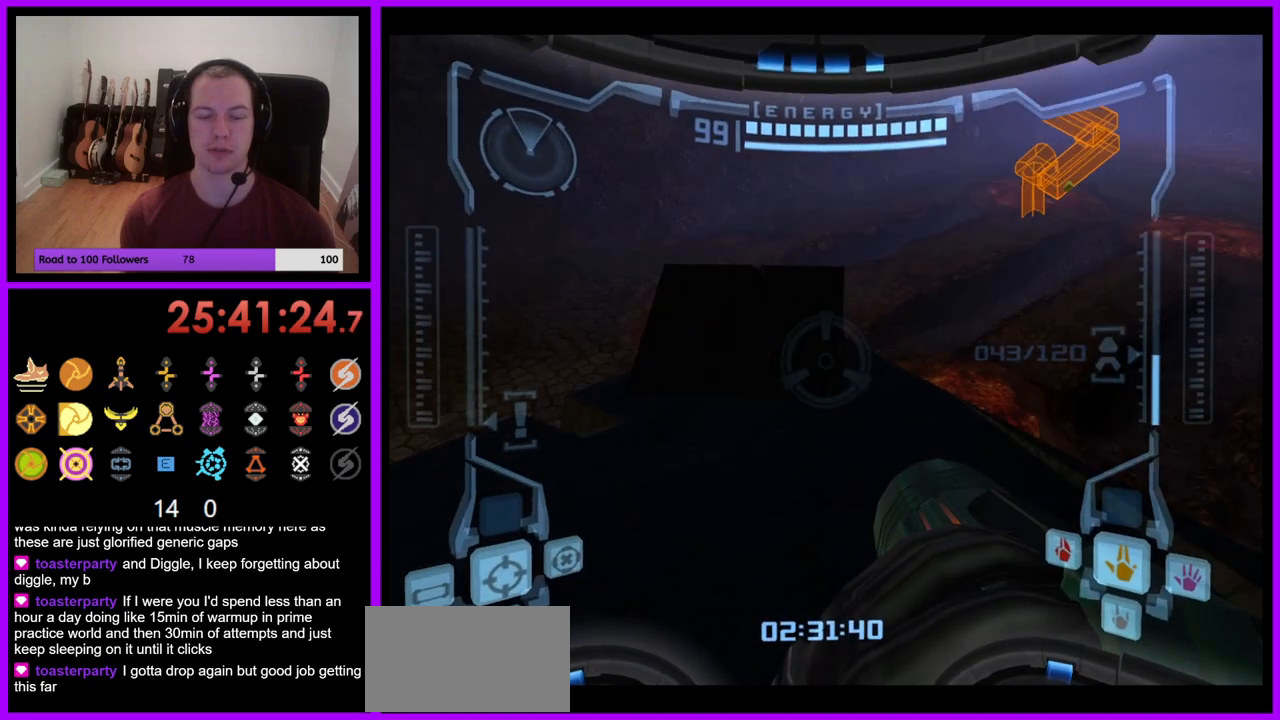
{"buttons": ["L1"], "left_stick": "up-left", "right_stick": "center", "events": [[17, "left_stick", "up"], [167, "L1", "down"], [167, "left_stick", "center"], [400, "left_stick", "up-left"], [417, "B", "down"], [483, "B", "up"]]}
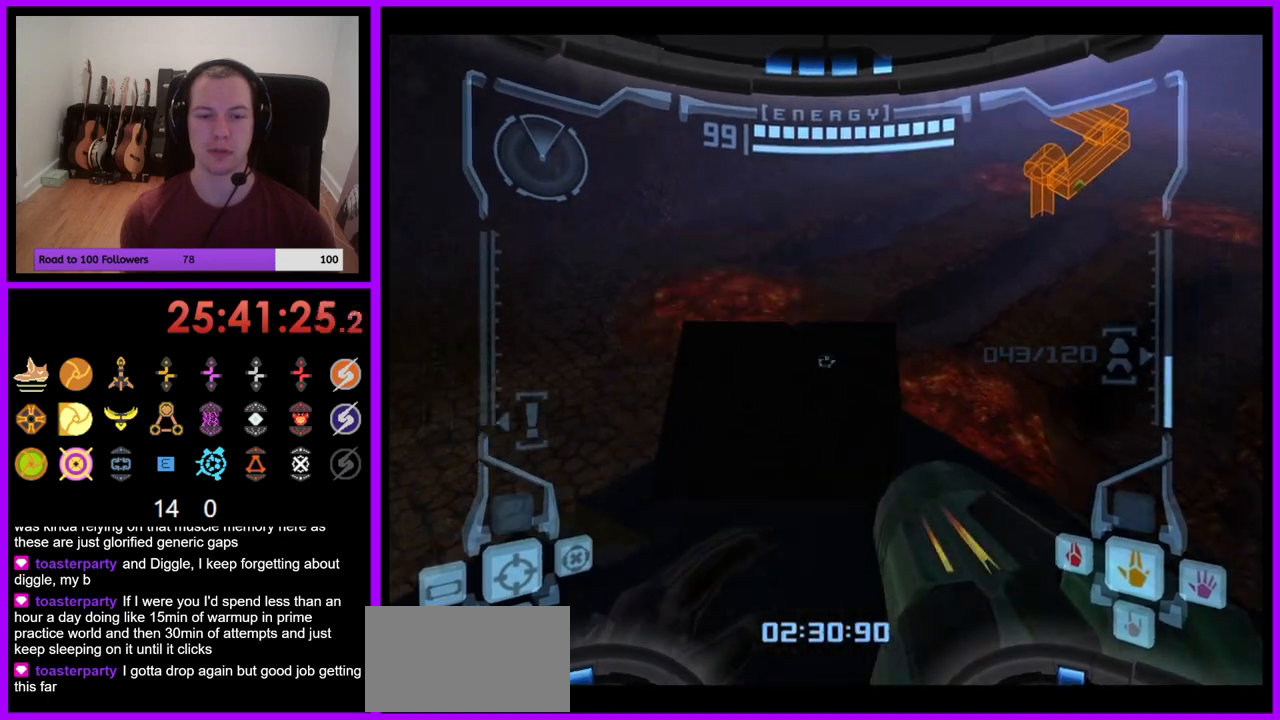
{"buttons": ["L1"], "left_stick": "center", "right_stick": "center", "events": [[150, "left_stick", "center"], [350, "left_stick", "up"], [483, "left_stick", "center"]]}
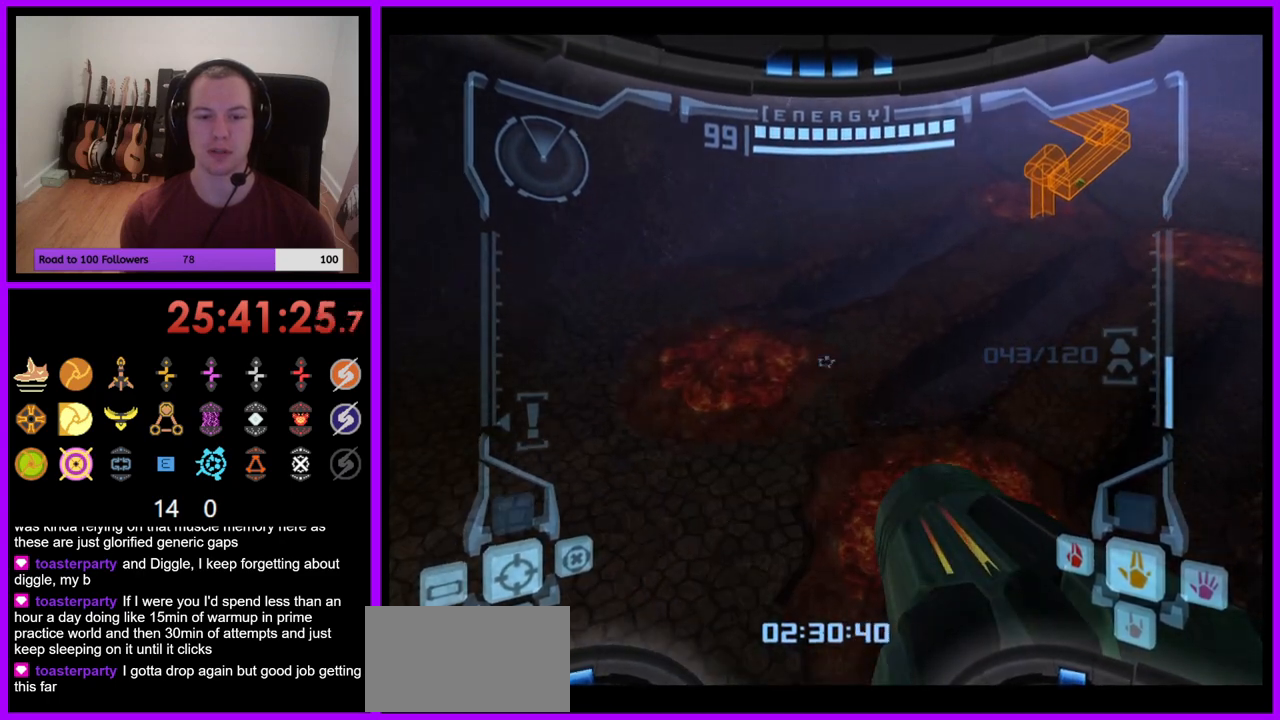
{"buttons": [], "left_stick": "right", "right_stick": "center", "events": [[283, "L1", "up"], [367, "left_stick", "right"]]}
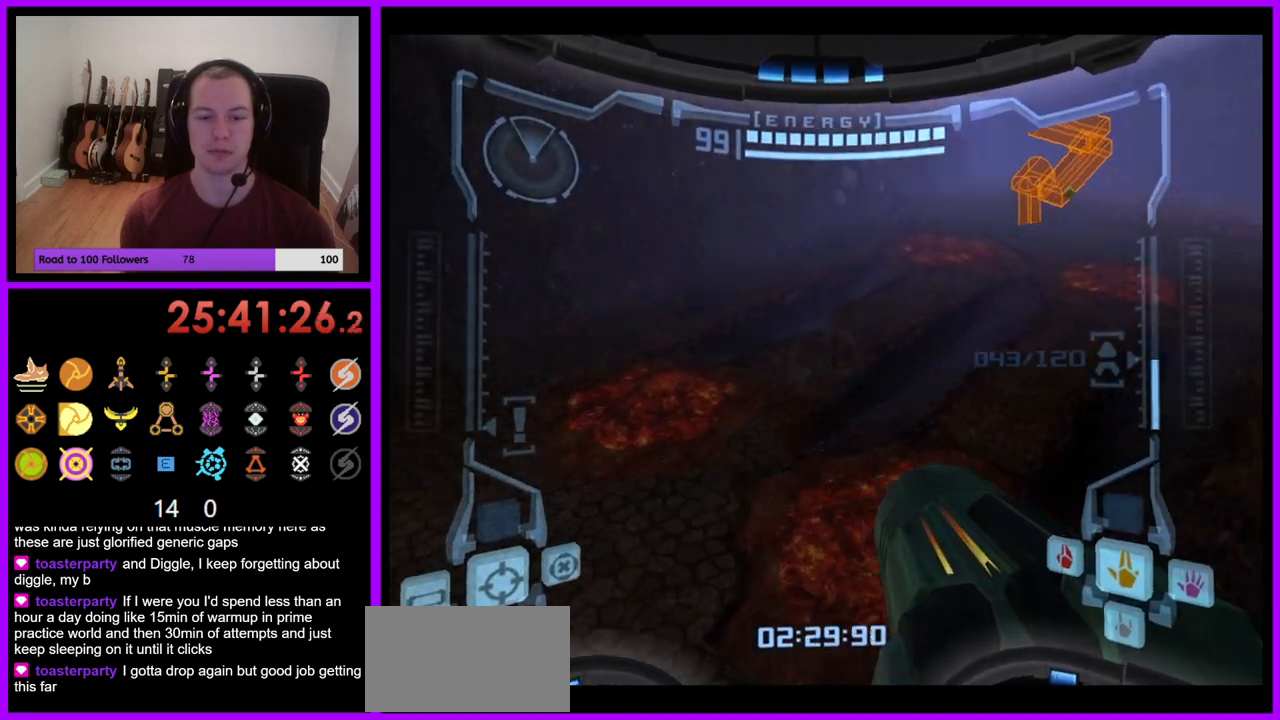
{"buttons": [], "left_stick": "up-right", "right_stick": "center", "events": [[133, "left_stick", "up-right"]]}
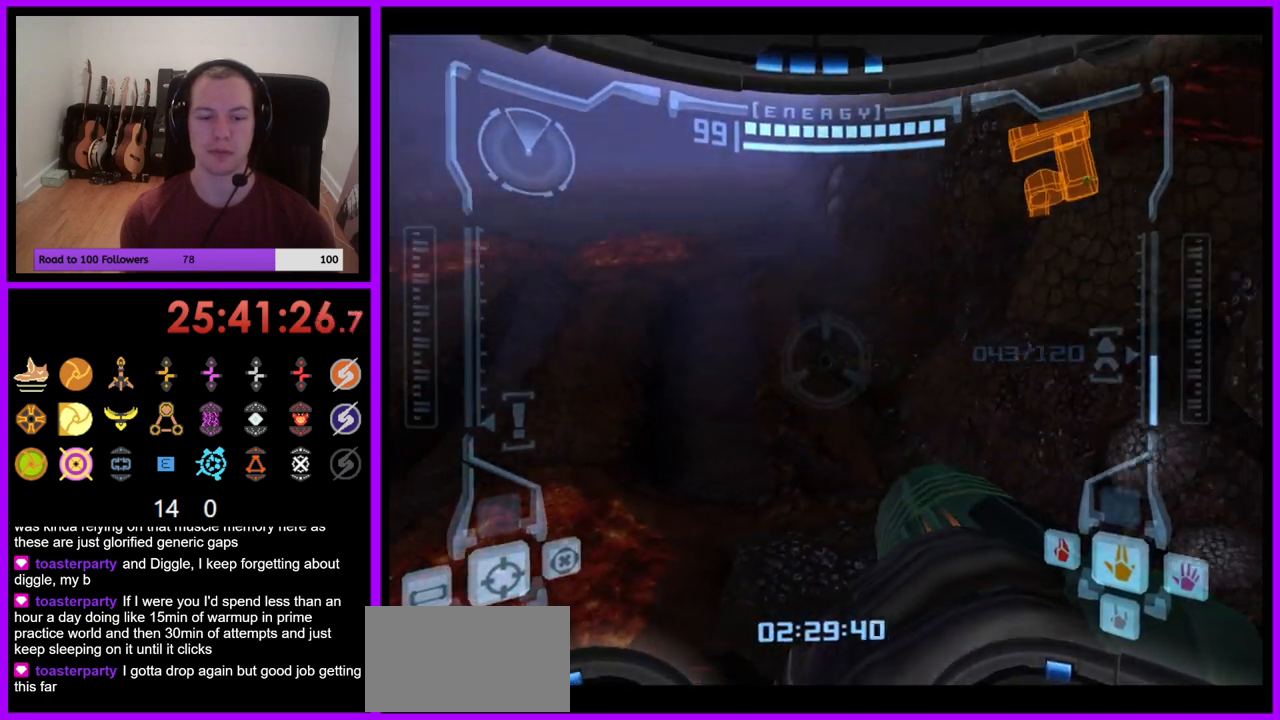
{"buttons": [], "left_stick": "up", "right_stick": "center", "events": [[17, "left_stick", "up"]]}
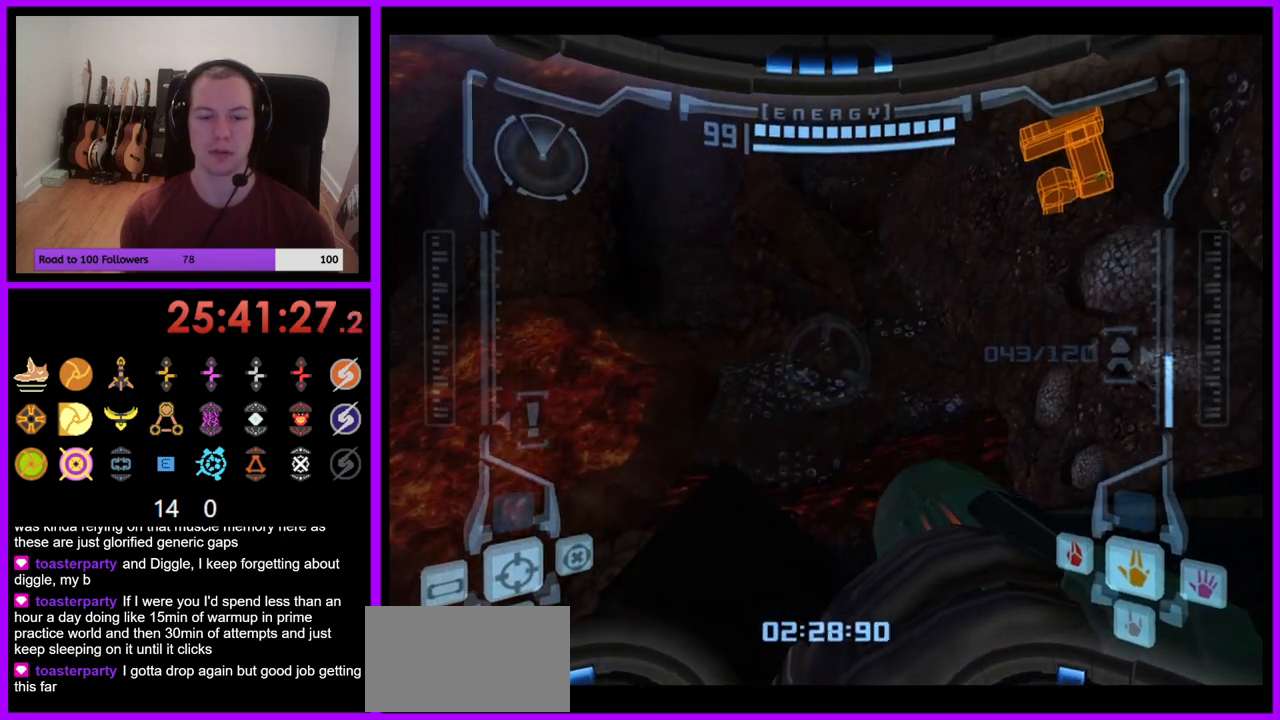
{"buttons": ["L1"], "left_stick": "center", "right_stick": "center", "events": [[17, "L1", "down"], [17, "left_stick", "center"]]}
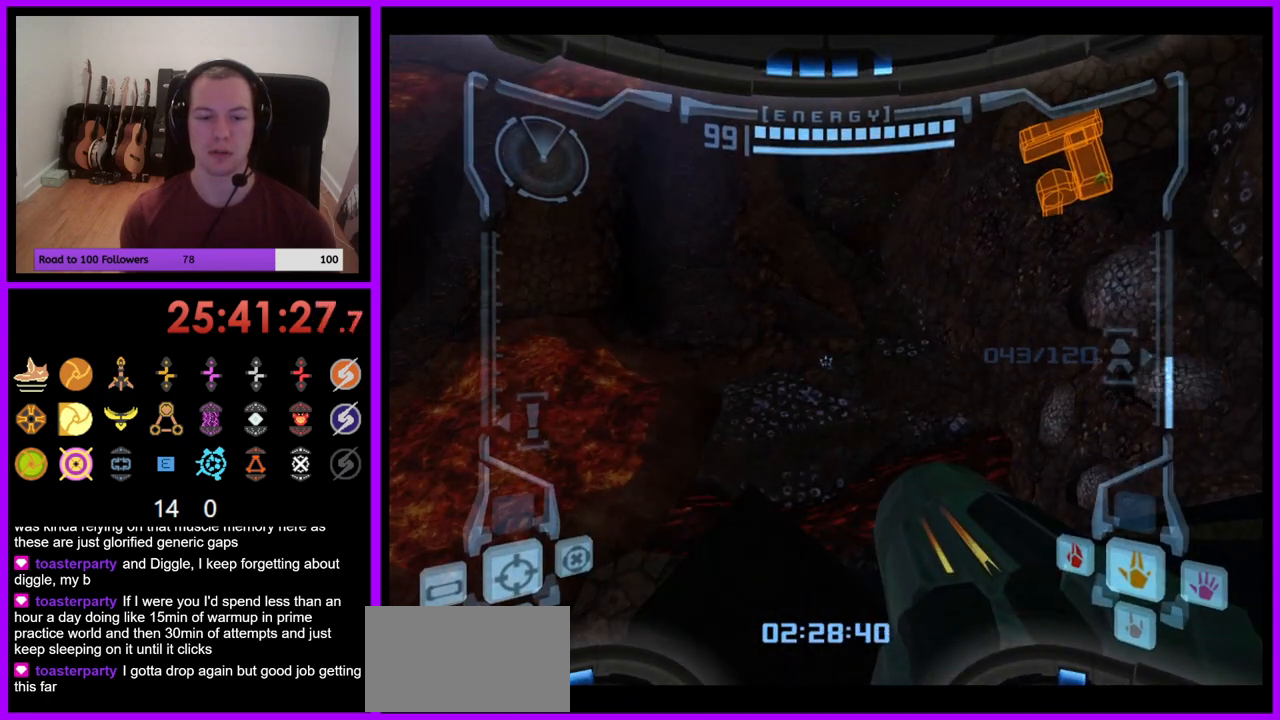
{"buttons": ["L1"], "left_stick": "center", "right_stick": "center", "events": [[150, "left_stick", "left"], [200, "left_stick", "center"]]}
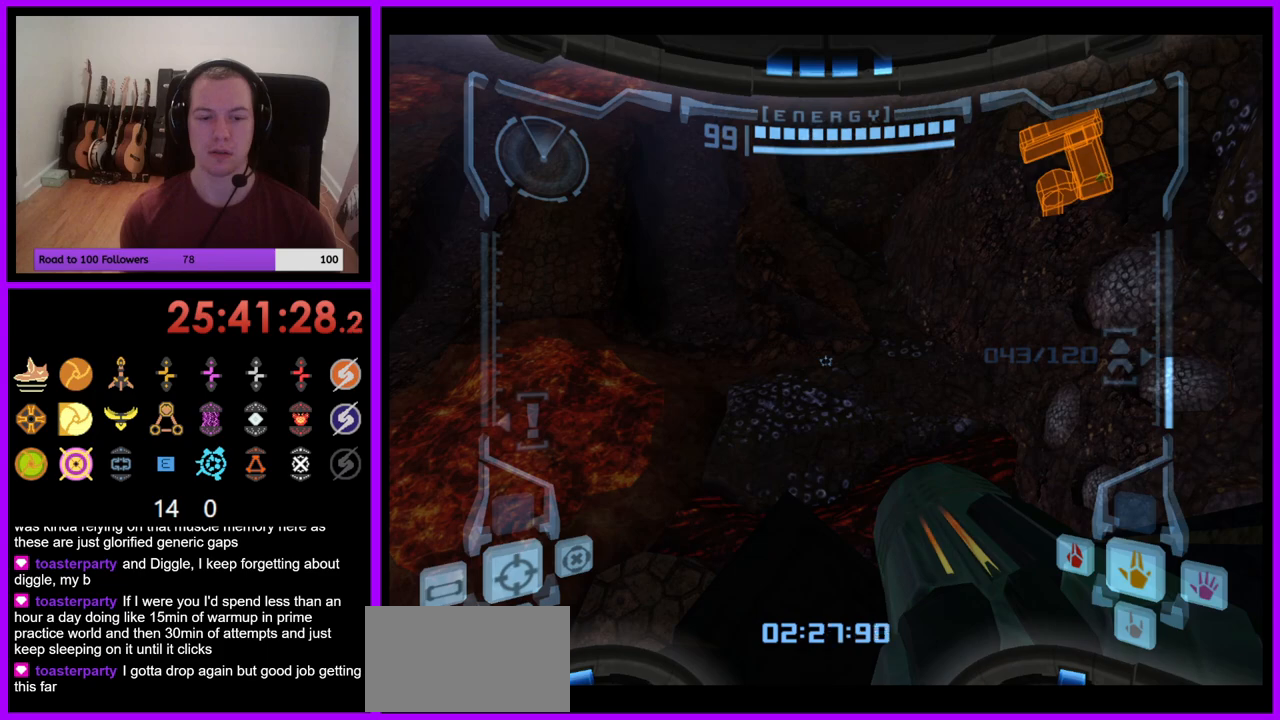
{"buttons": [], "left_stick": "center", "right_stick": "center", "events": [[83, "L1", "up"], [350, "B", "down"], [400, "B", "up"]]}
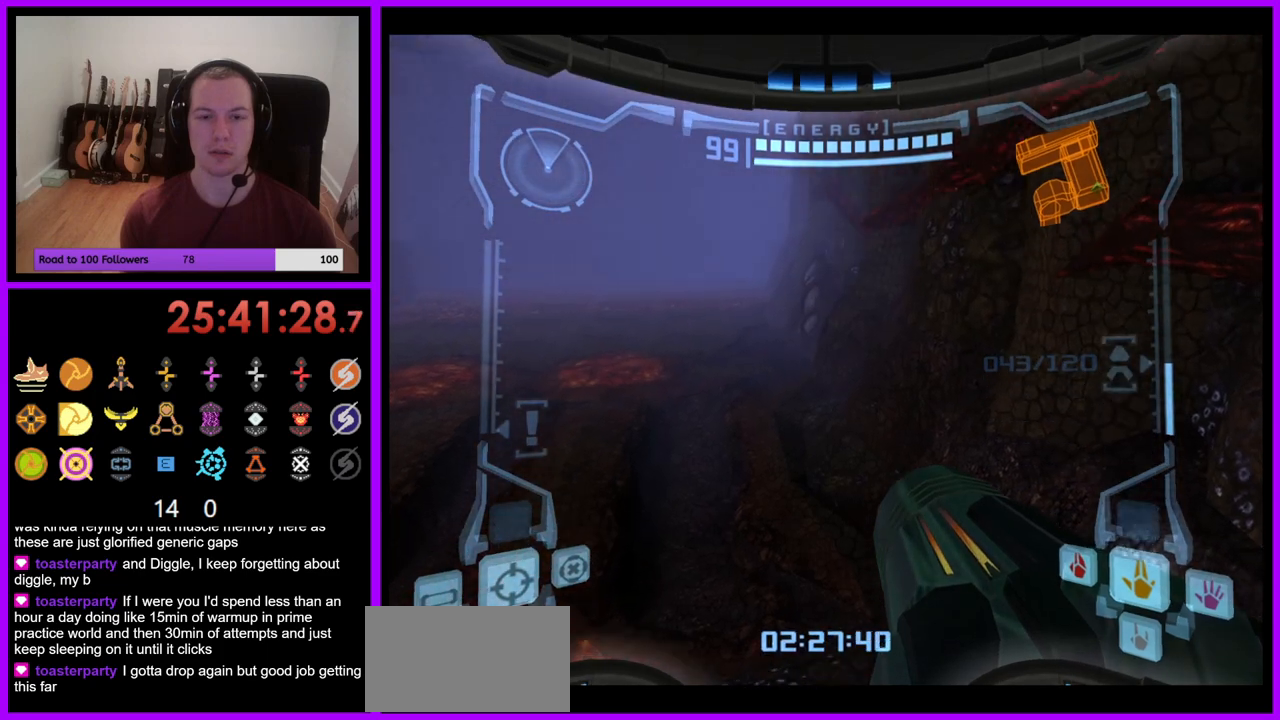
{"buttons": [], "left_stick": "center", "right_stick": "center", "events": [[17, "B", "down"], [17, "left_stick", "right"], [67, "B", "up"], [100, "left_stick", "center"]]}
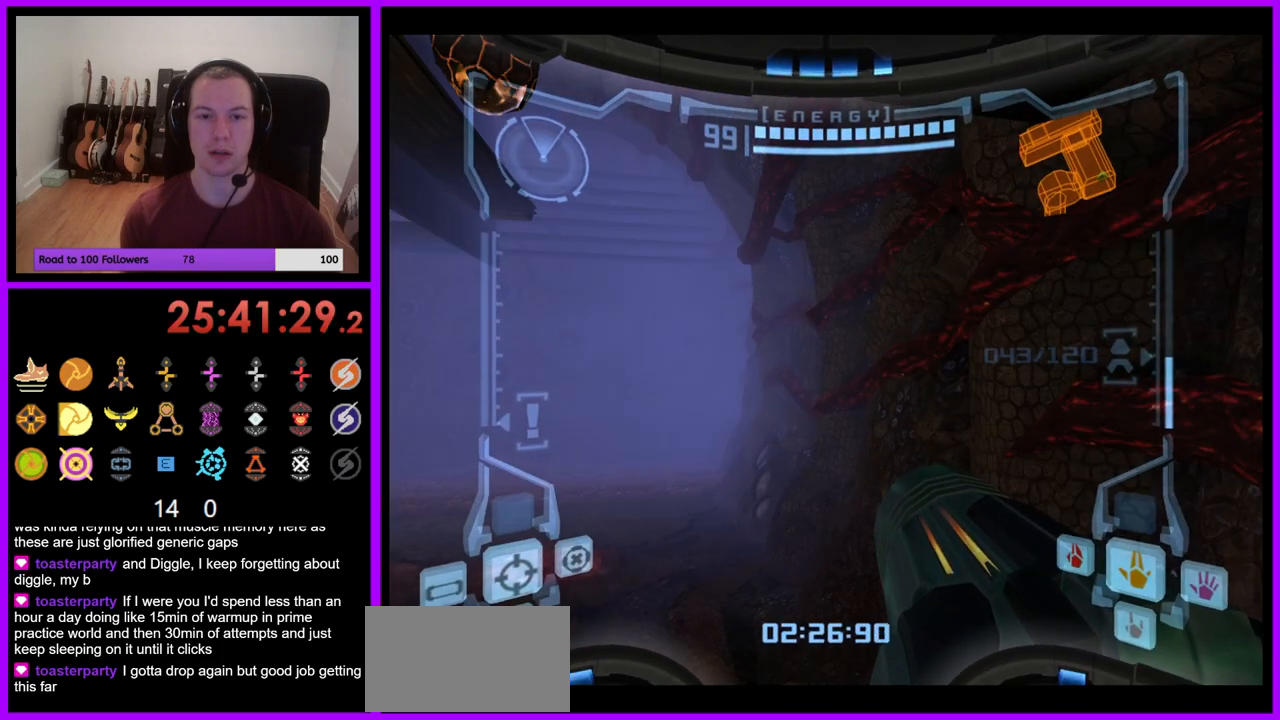
{"buttons": [], "left_stick": "center", "right_stick": "center", "events": [[167, "left_stick", "right"], [250, "left_stick", "center"], [417, "left_stick", "right"], [500, "left_stick", "center"]]}
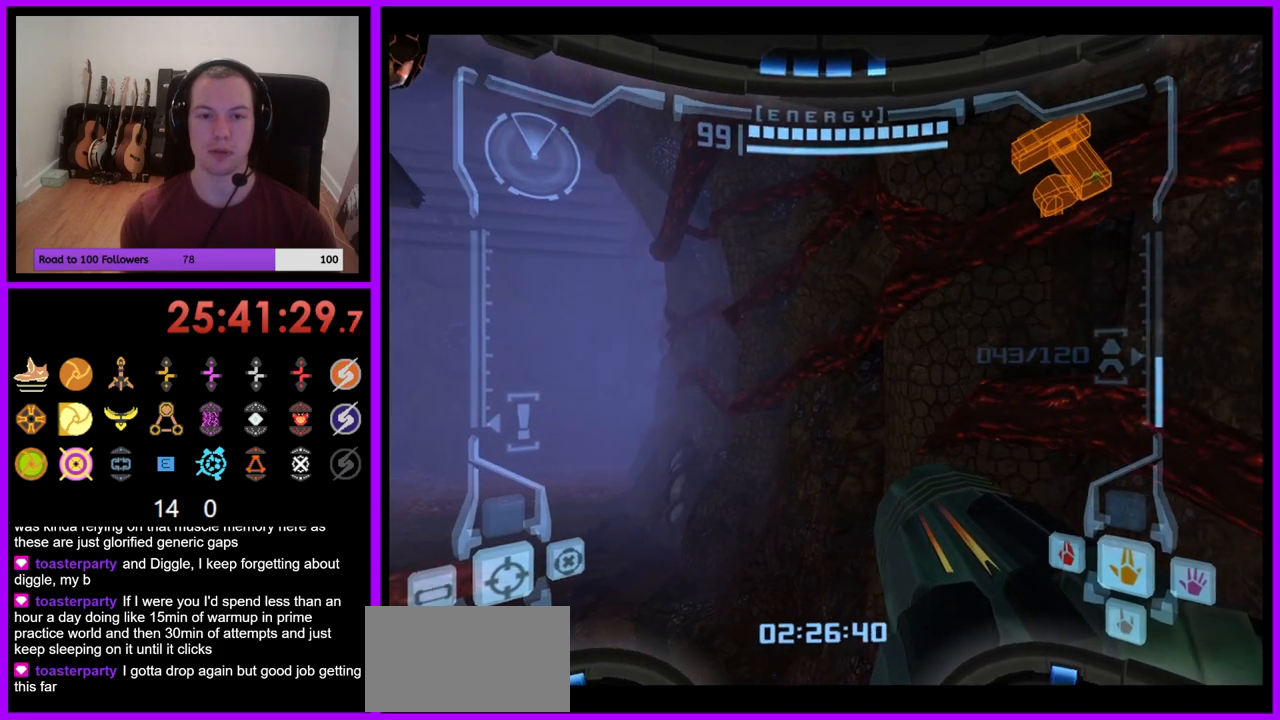
{"buttons": ["L1"], "left_stick": "center", "right_stick": "center", "events": [[217, "L1", "down"]]}
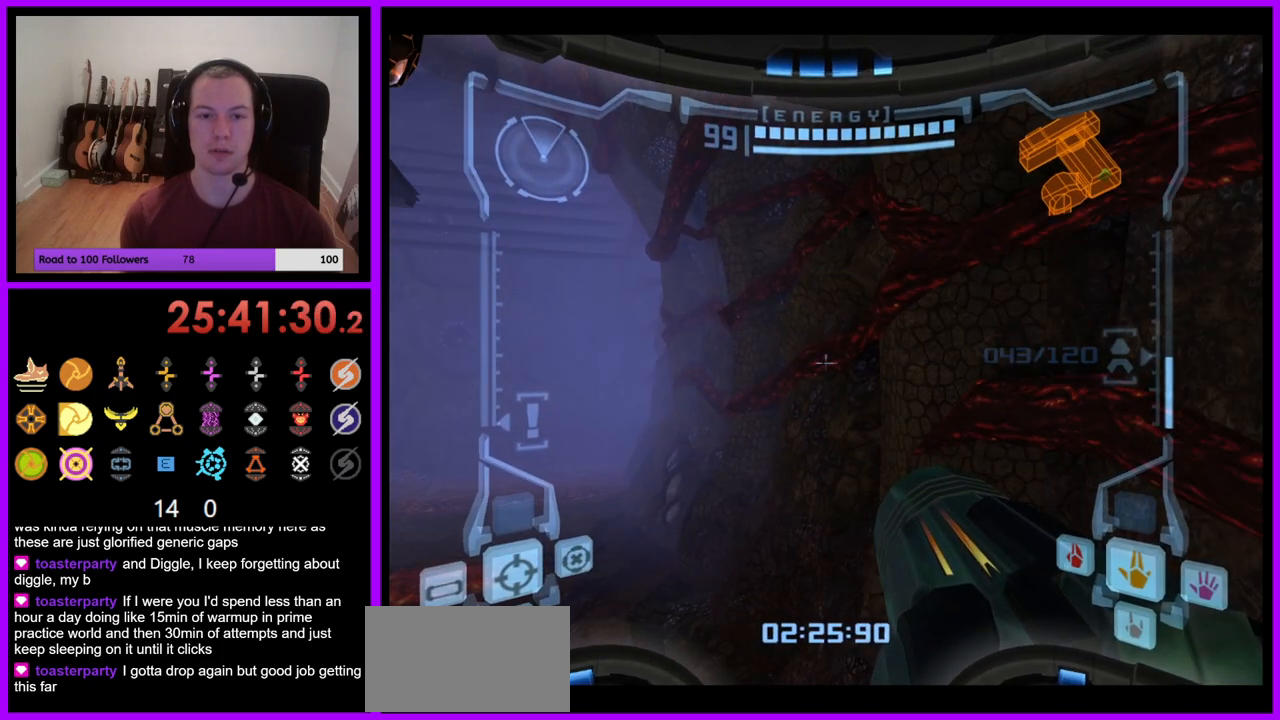
{"buttons": ["L1"], "left_stick": "up", "right_stick": "center", "events": [[17, "left_stick", "left"], [50, "B", "down"], [150, "B", "up"], [150, "left_stick", "up-left"], [250, "left_stick", "up"]]}
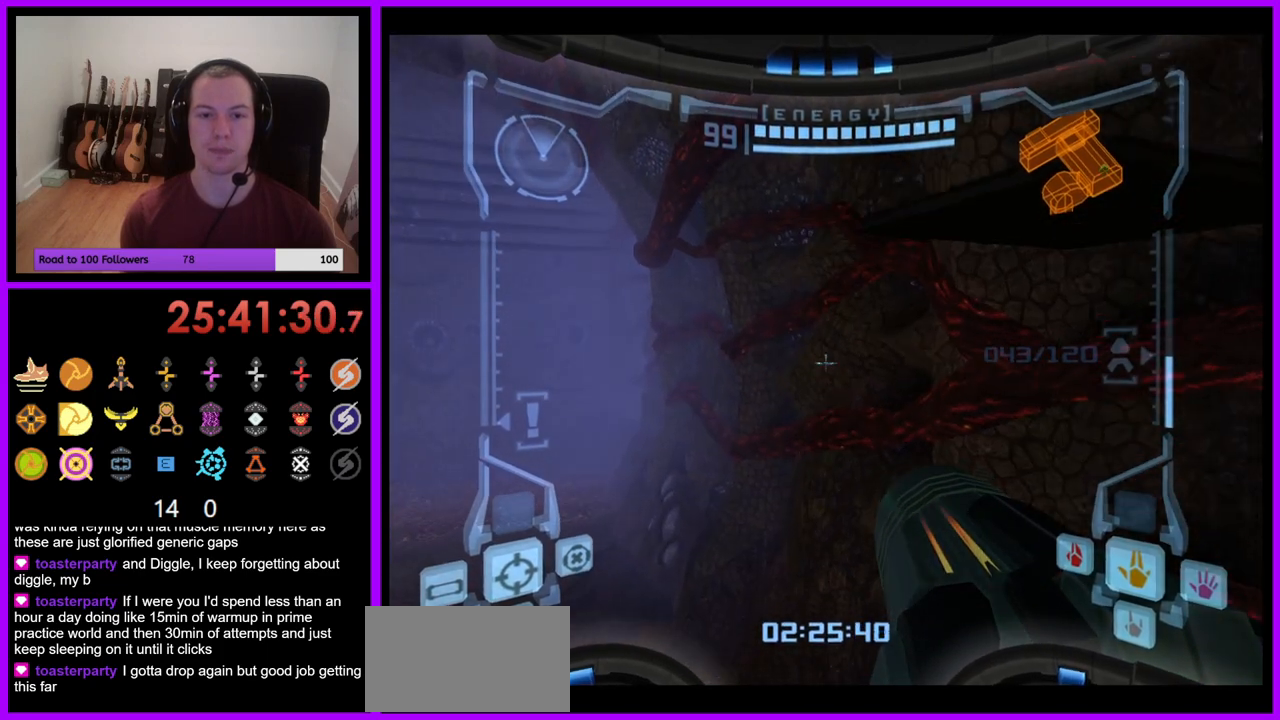
{"buttons": ["L1"], "left_stick": "up-right", "right_stick": "center", "events": [[183, "B", "down"], [267, "left_stick", "up-right"], [283, "B", "up"]]}
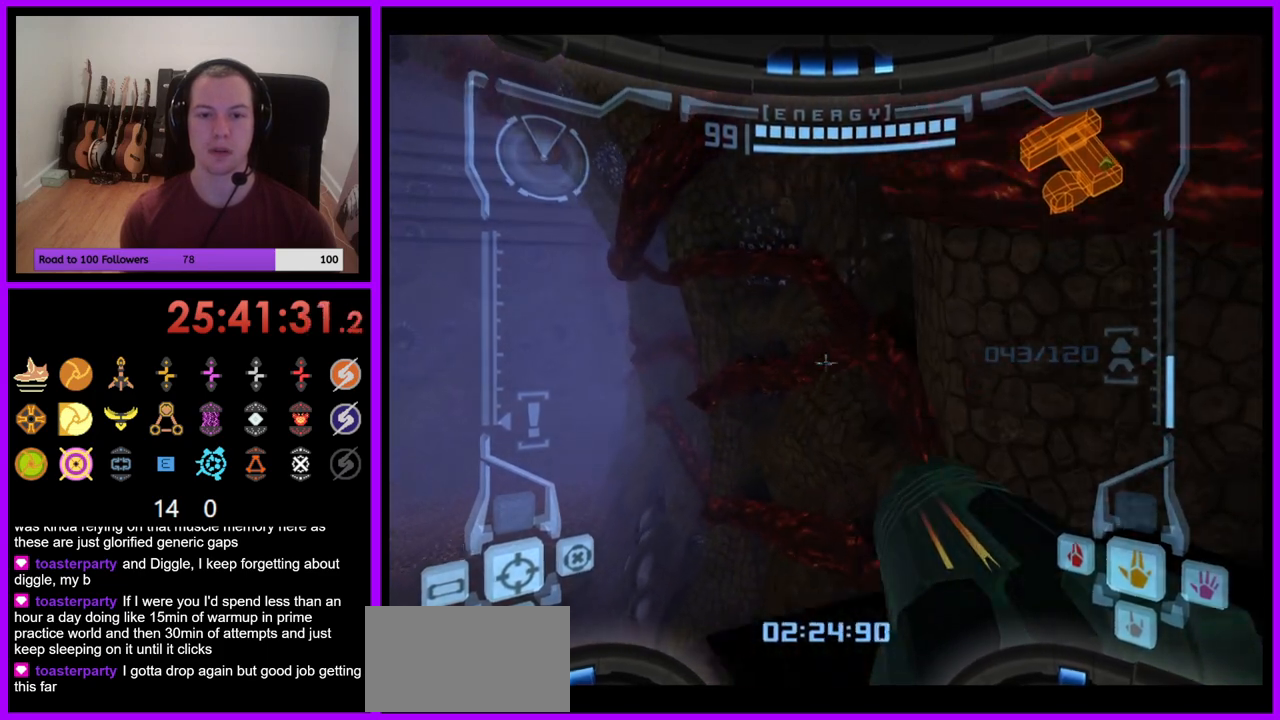
{"buttons": ["B"], "left_stick": "left", "right_stick": "center", "events": [[300, "left_stick", "center"], [383, "L1", "up"], [467, "left_stick", "left"], [483, "B", "down"]]}
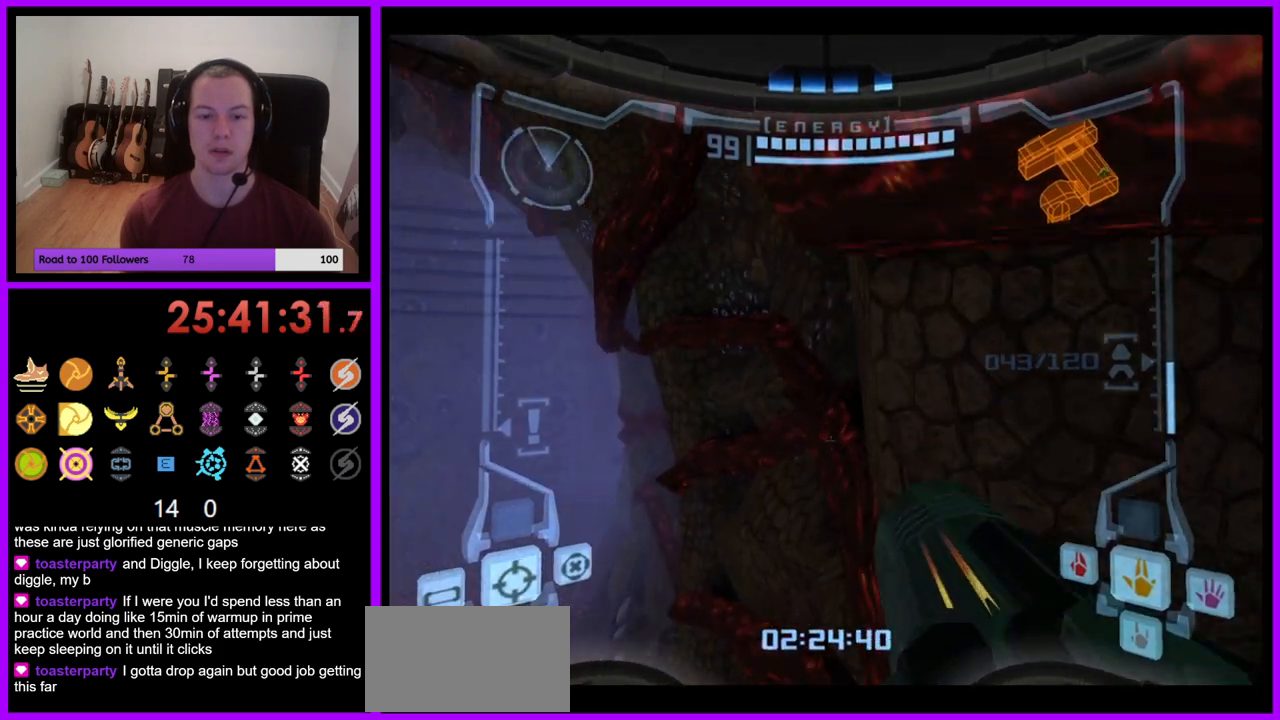
{"buttons": [], "left_stick": "left", "right_stick": "center", "events": [[50, "B", "up"]]}
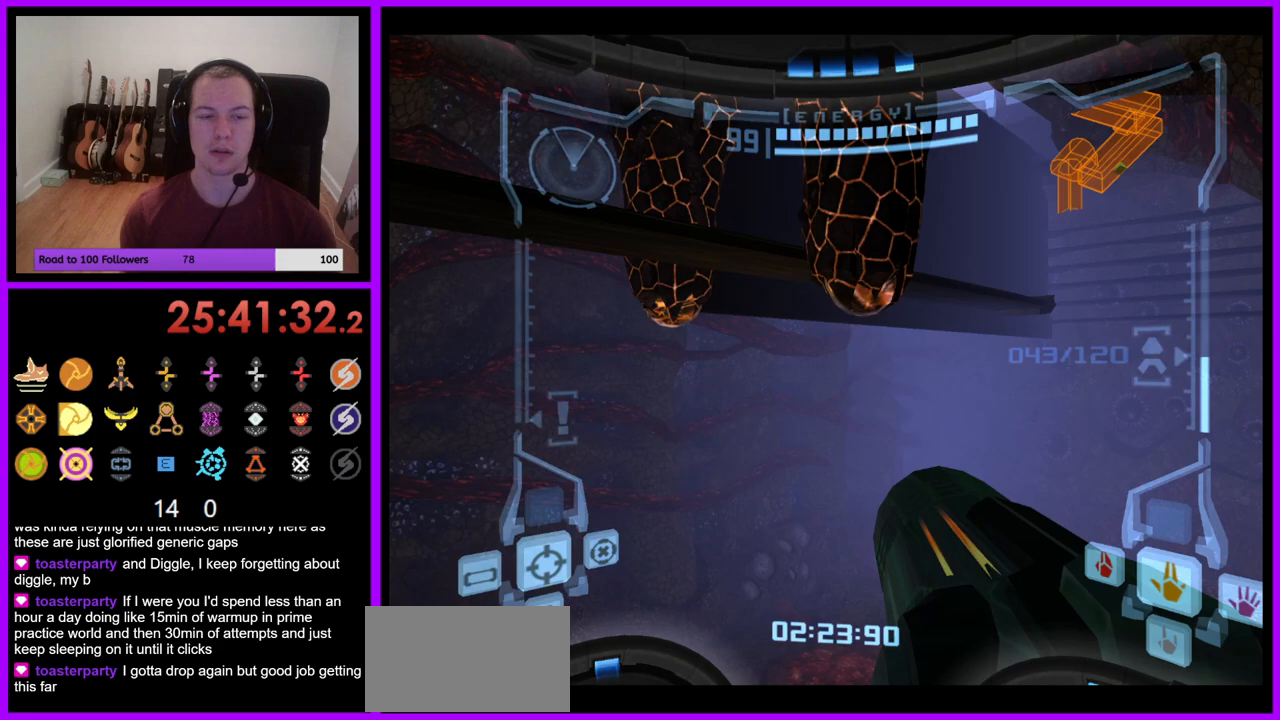
{"buttons": ["L1"], "left_stick": "up-left", "right_stick": "center", "events": [[267, "left_stick", "up-left"], [283, "L1", "down"], [333, "B", "down"], [400, "B", "up"]]}
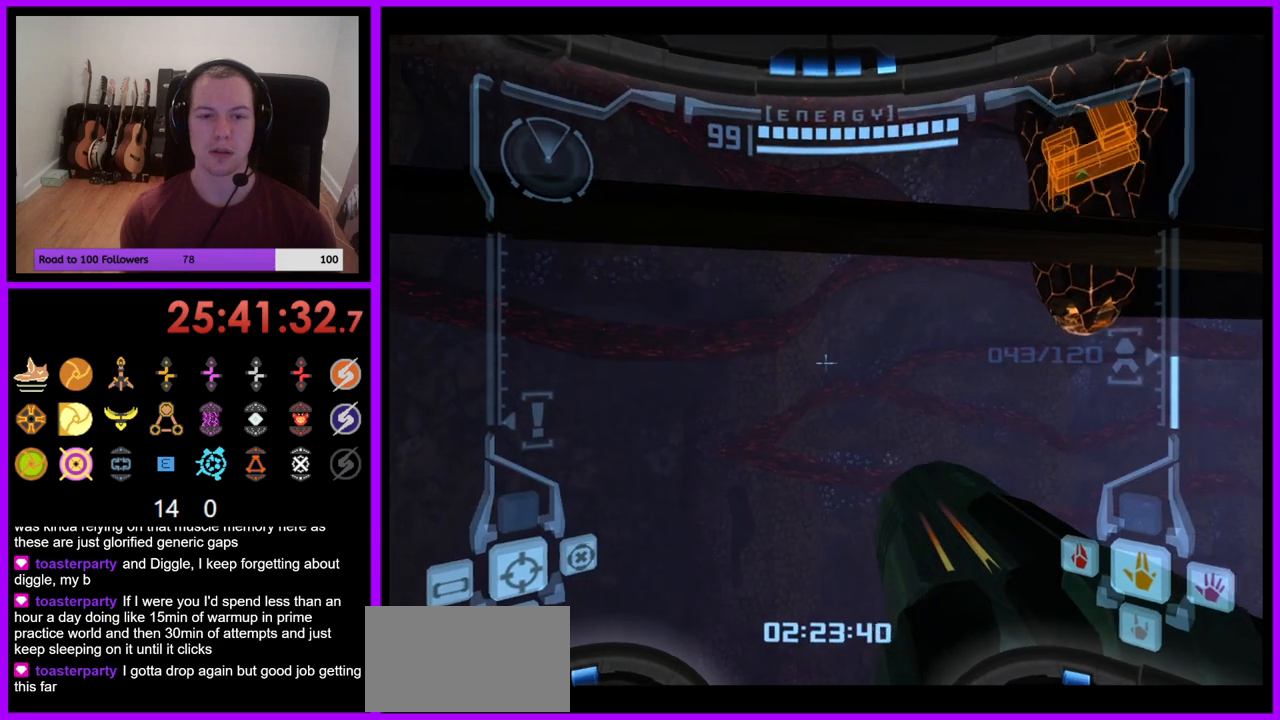
{"buttons": ["B"], "left_stick": "up-right", "right_stick": "center", "events": [[83, "L1", "up"], [133, "left_stick", "up"], [233, "left_stick", "up-right"], [450, "B", "down"]]}
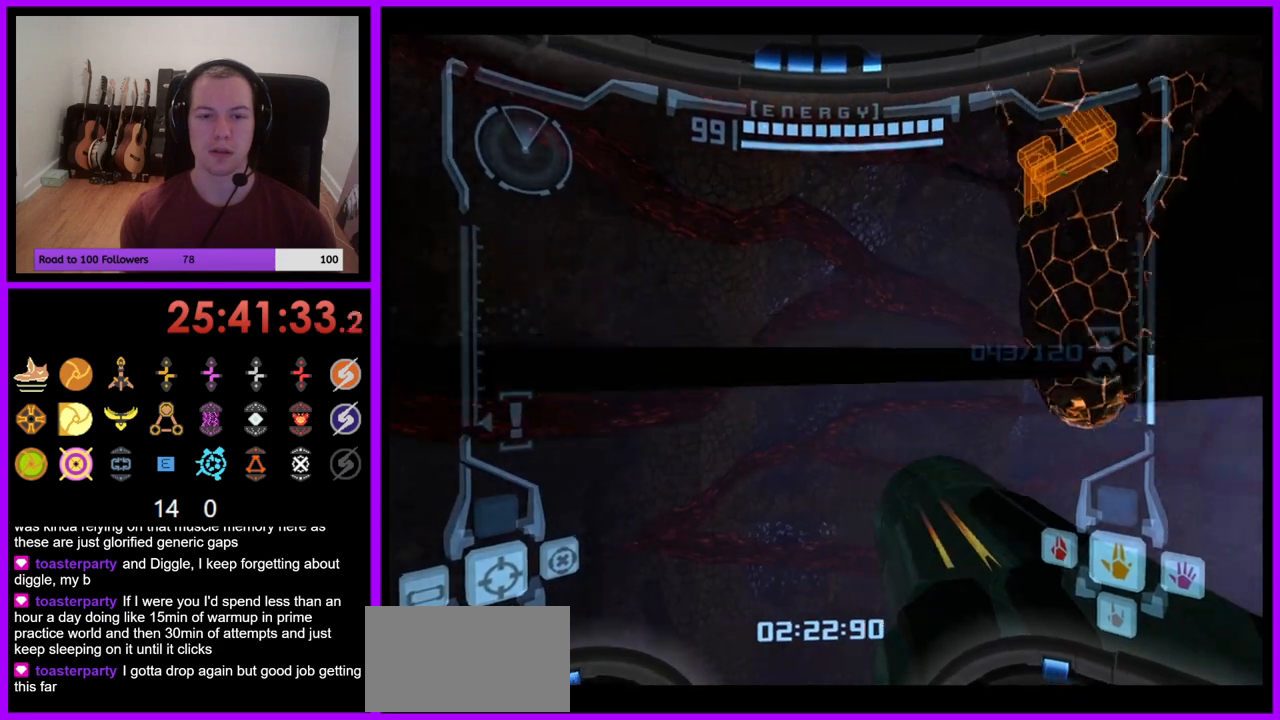
{"buttons": [], "left_stick": "up-right", "right_stick": "center", "events": [[50, "B", "up"]]}
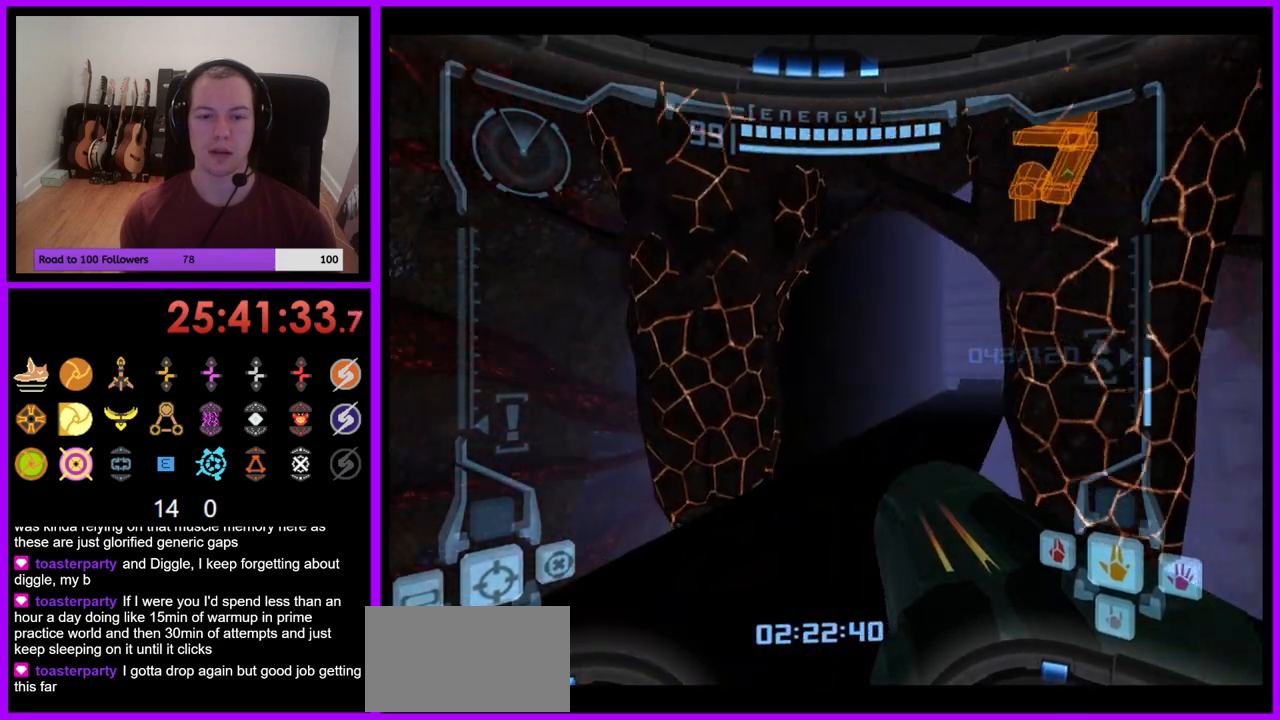
{"buttons": ["L1"], "left_stick": "down", "right_stick": "center", "events": [[217, "left_stick", "center"], [333, "L1", "down"], [400, "left_stick", "down"]]}
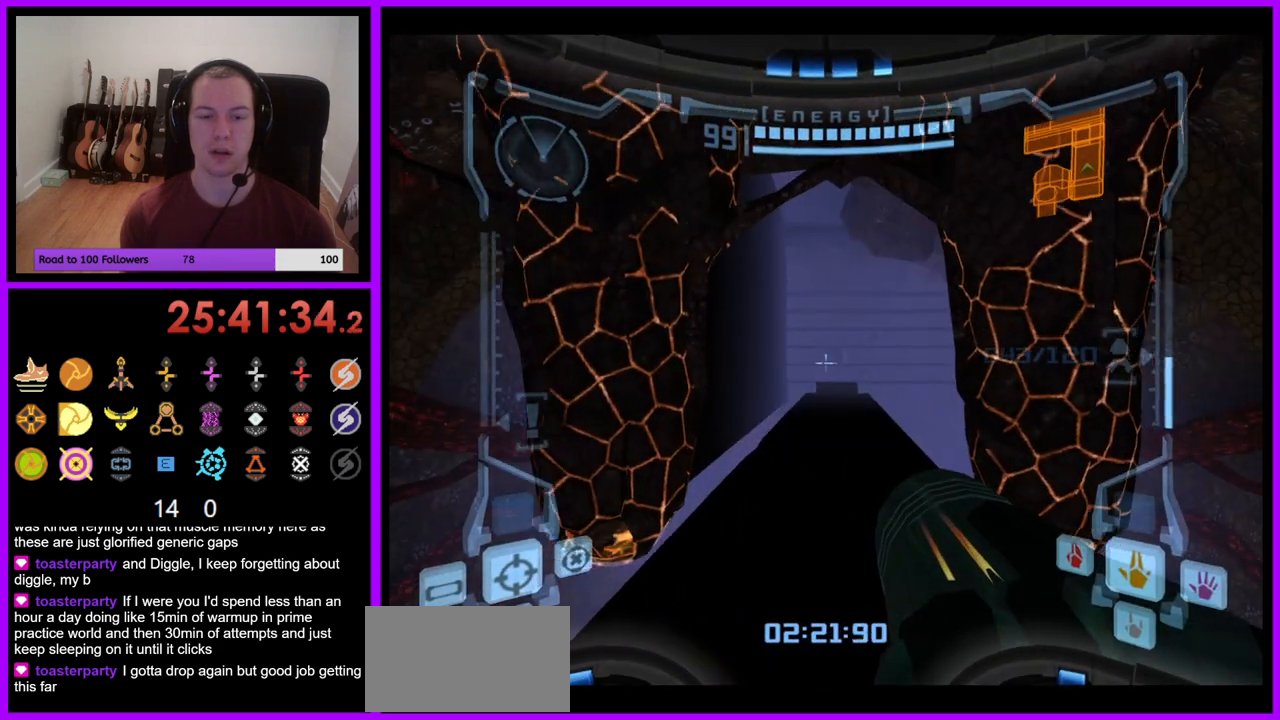
{"buttons": [], "left_stick": "up", "right_stick": "center", "events": [[83, "left_stick", "center"], [333, "L1", "up"], [433, "left_stick", "up"]]}
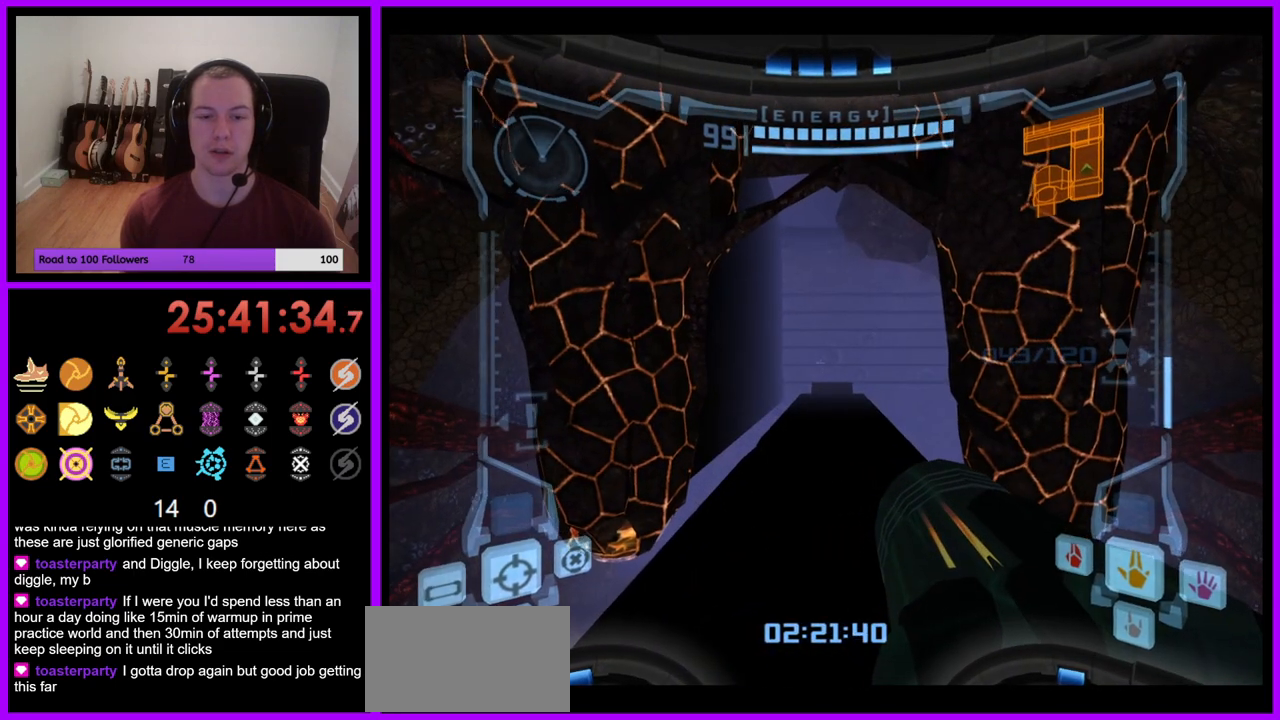
{"buttons": [], "left_stick": "center", "right_stick": "center", "events": [[33, "left_stick", "center"], [300, "left_stick", "up-right"], [383, "left_stick", "center"]]}
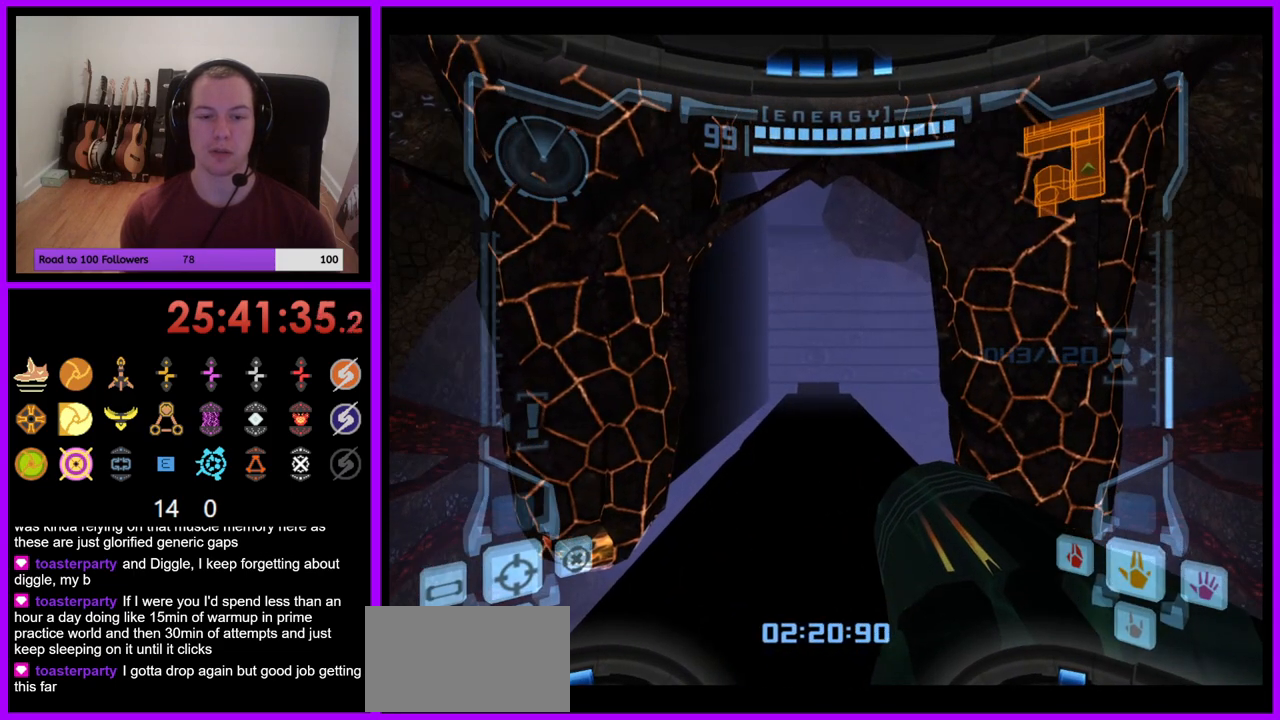
{"buttons": [], "left_stick": "down", "right_stick": "center", "events": [[417, "left_stick", "down"]]}
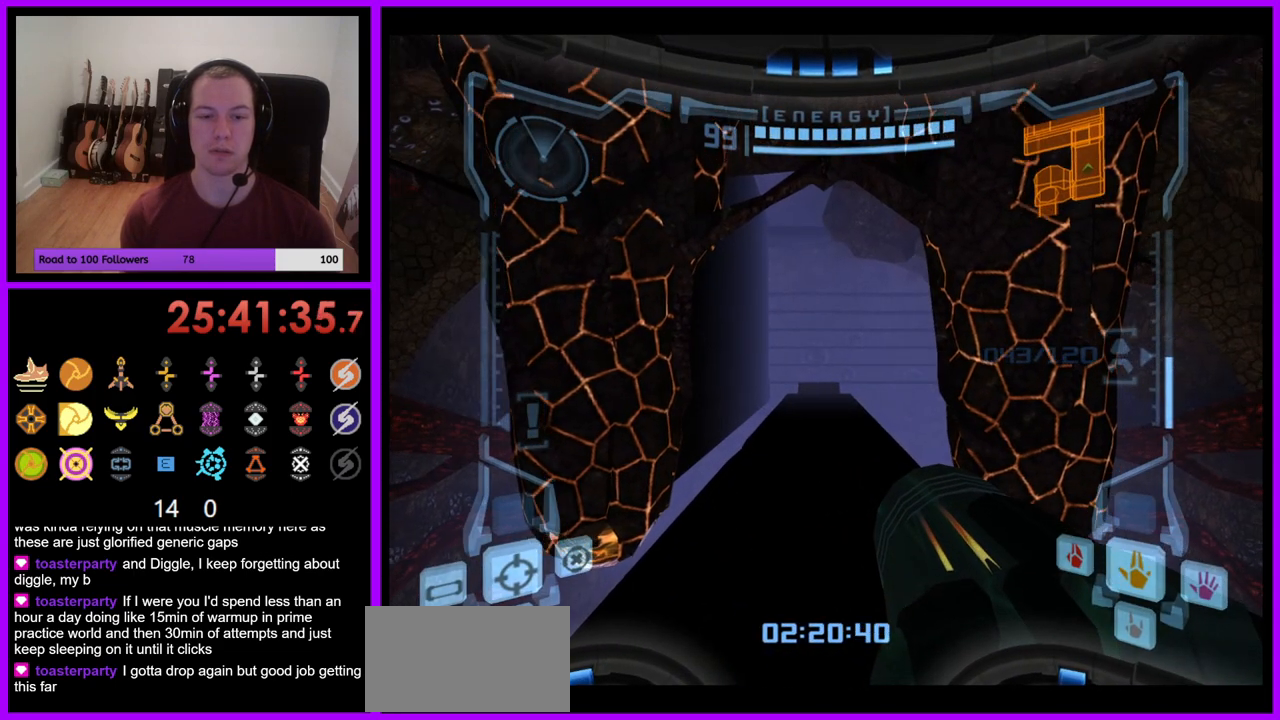
{"buttons": [], "left_stick": "center", "right_stick": "center", "events": [[17, "left_stick", "center"], [300, "left_stick", "up"], [417, "X", "down"], [483, "X", "up"], [483, "left_stick", "center"]]}
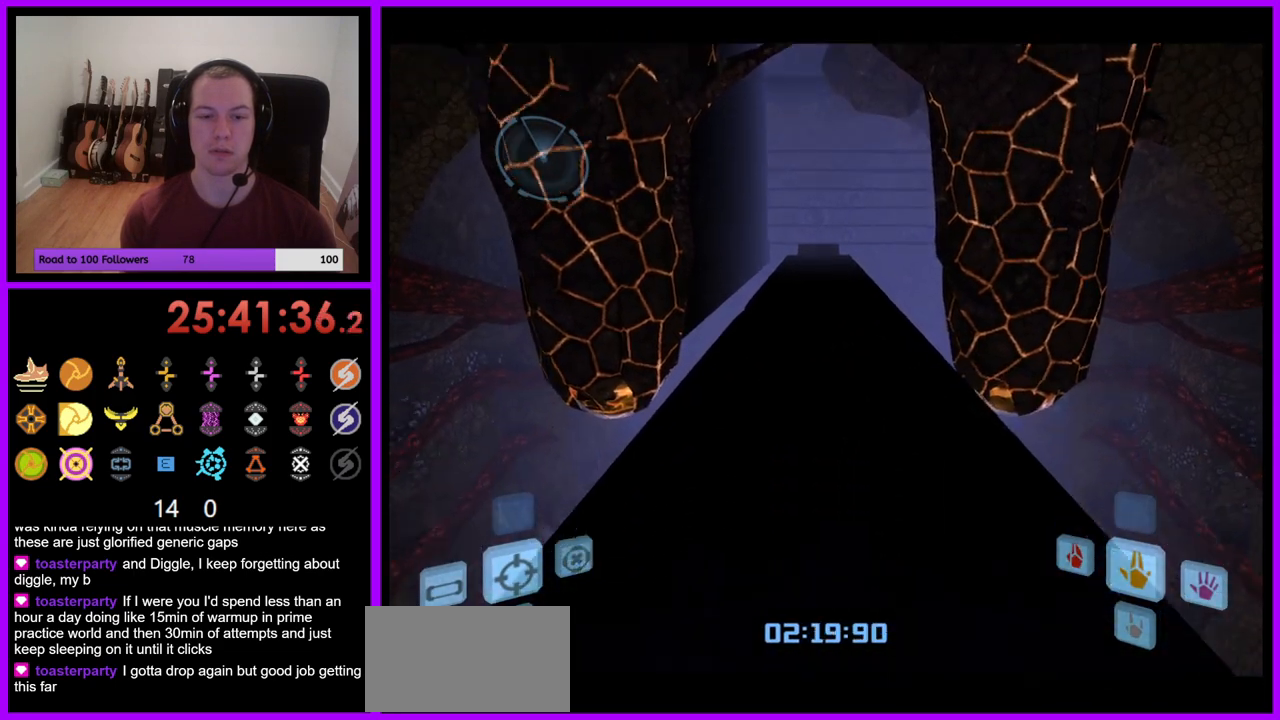
{"buttons": ["B"], "left_stick": "center", "right_stick": "center", "events": [[400, "B", "down"]]}
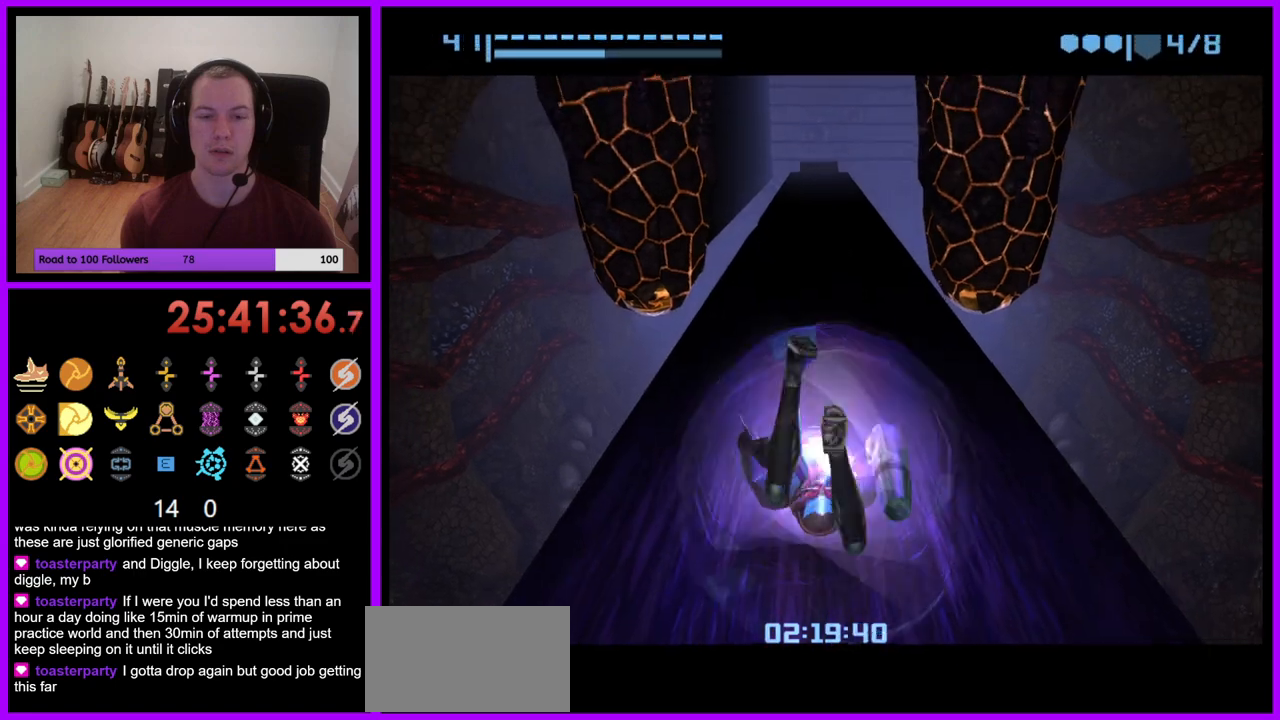
{"buttons": ["B"], "left_stick": "center", "right_stick": "center", "events": []}
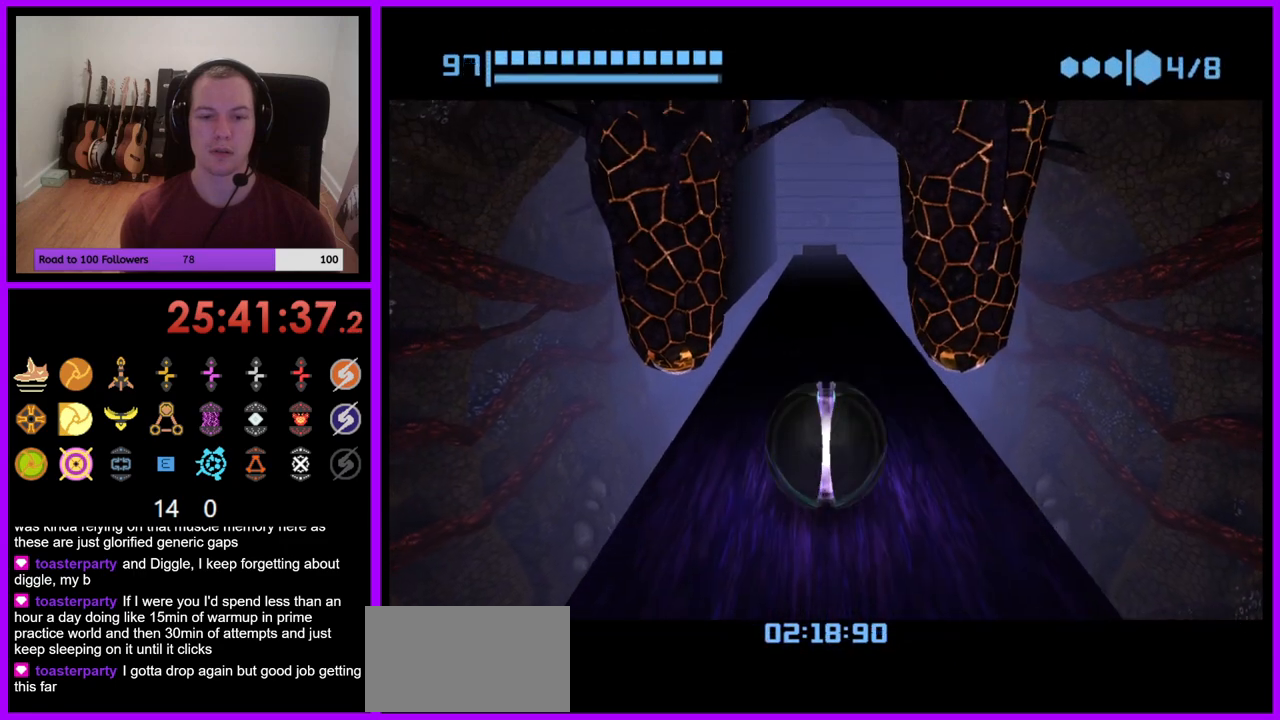
{"buttons": ["B"], "left_stick": "up", "right_stick": "center", "events": [[483, "left_stick", "up"]]}